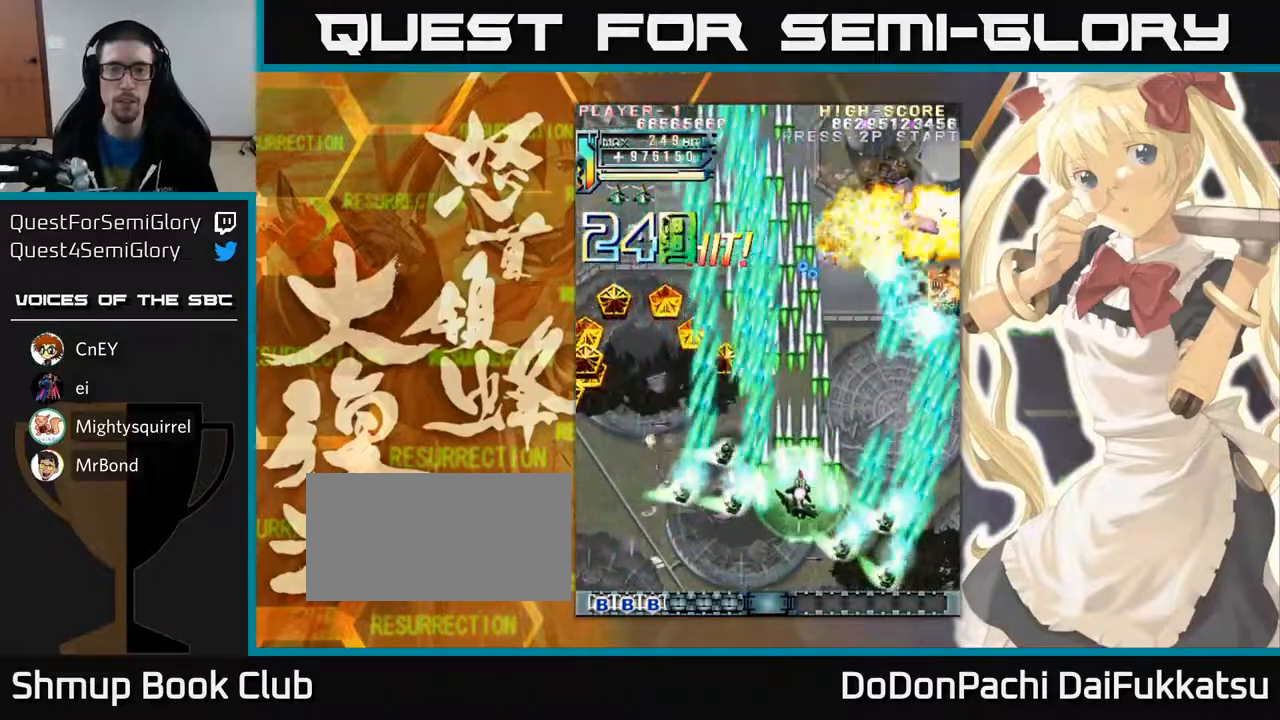
Gameplay with a controller (arcade stick); each line is a JSON object with the inputs held at the frame after it. "events" lists button and stick changes between this image and that frame as [ms after this image, input, new state], when the widget could be followed in between. Not read: L3 R3 other_buttons.
{"buttons": [], "left_stick": "right", "events": []}
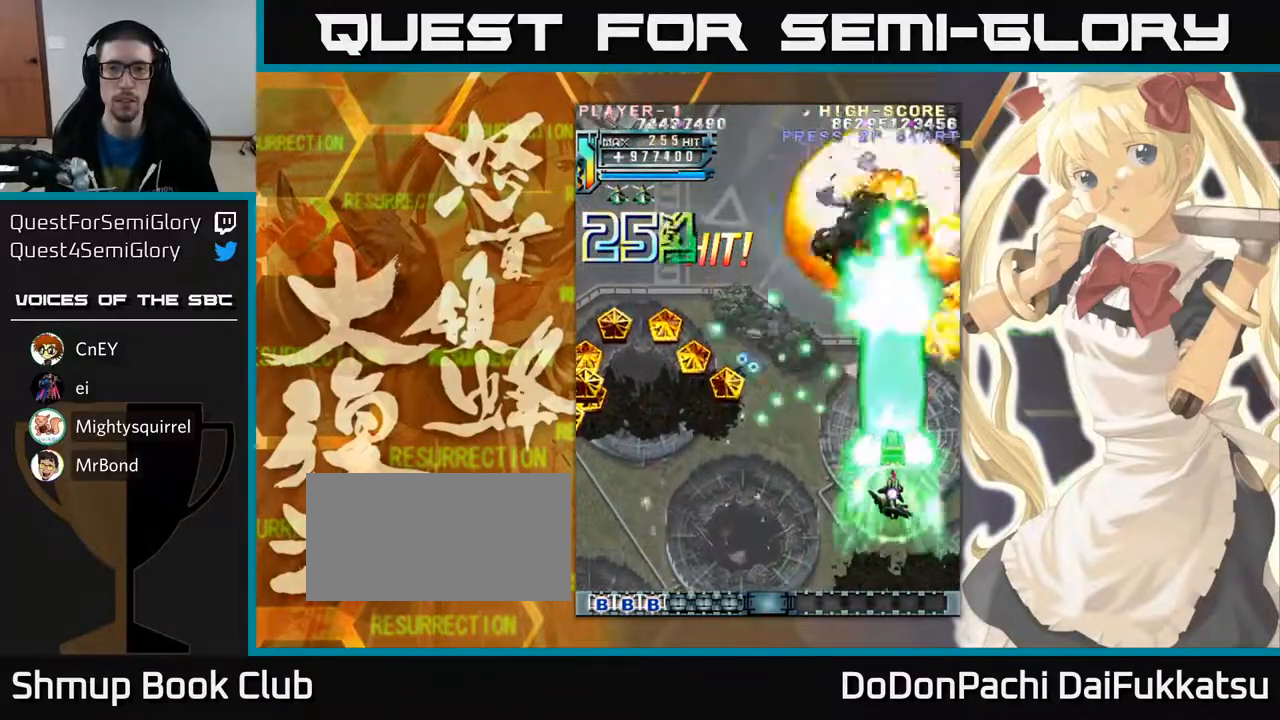
{"buttons": [], "left_stick": "left", "events": [[450, "left_stick", "left"]]}
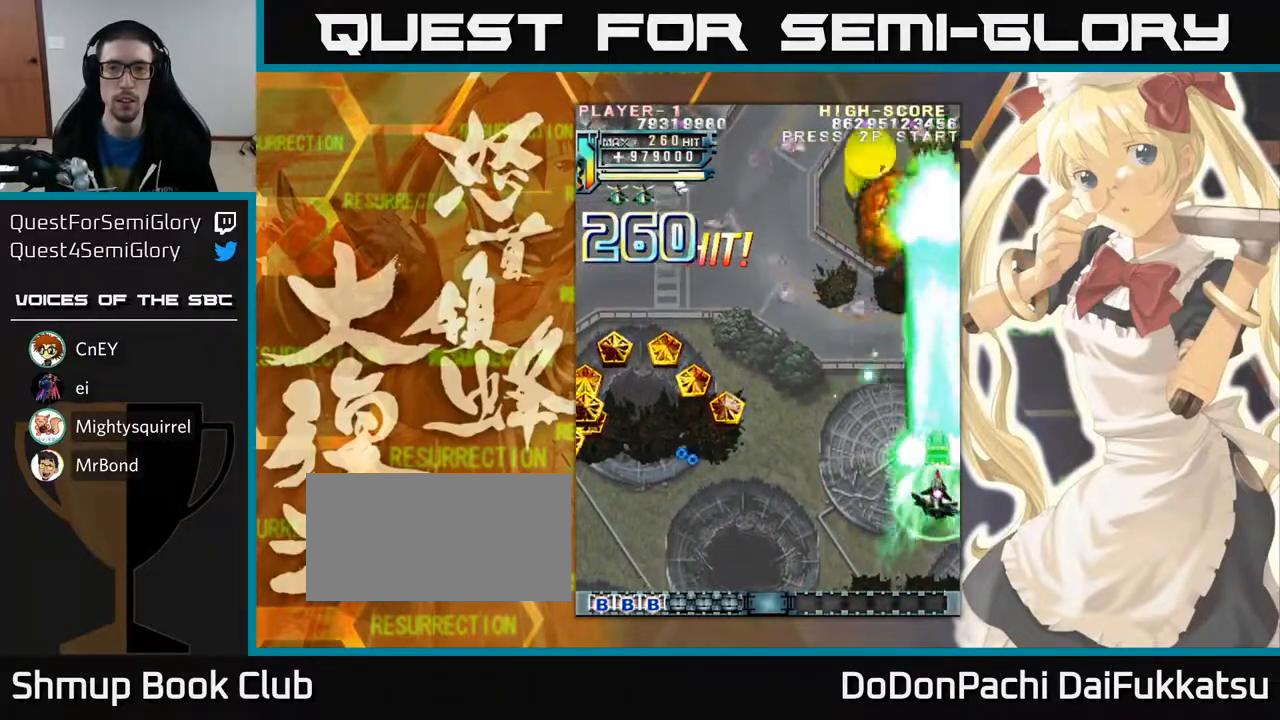
{"buttons": [], "left_stick": "left", "events": [[183, "left_stick", "up"], [250, "left_stick", "up-left"], [483, "left_stick", "left"]]}
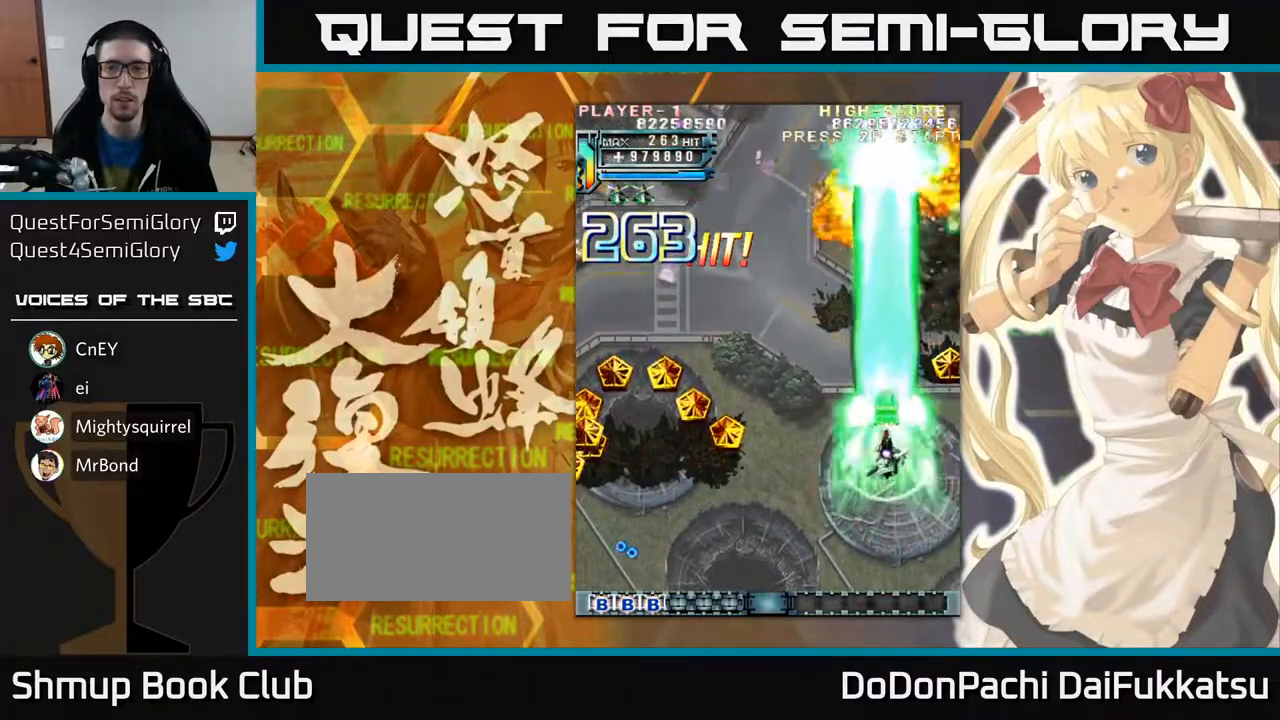
{"buttons": [], "left_stick": "left", "events": []}
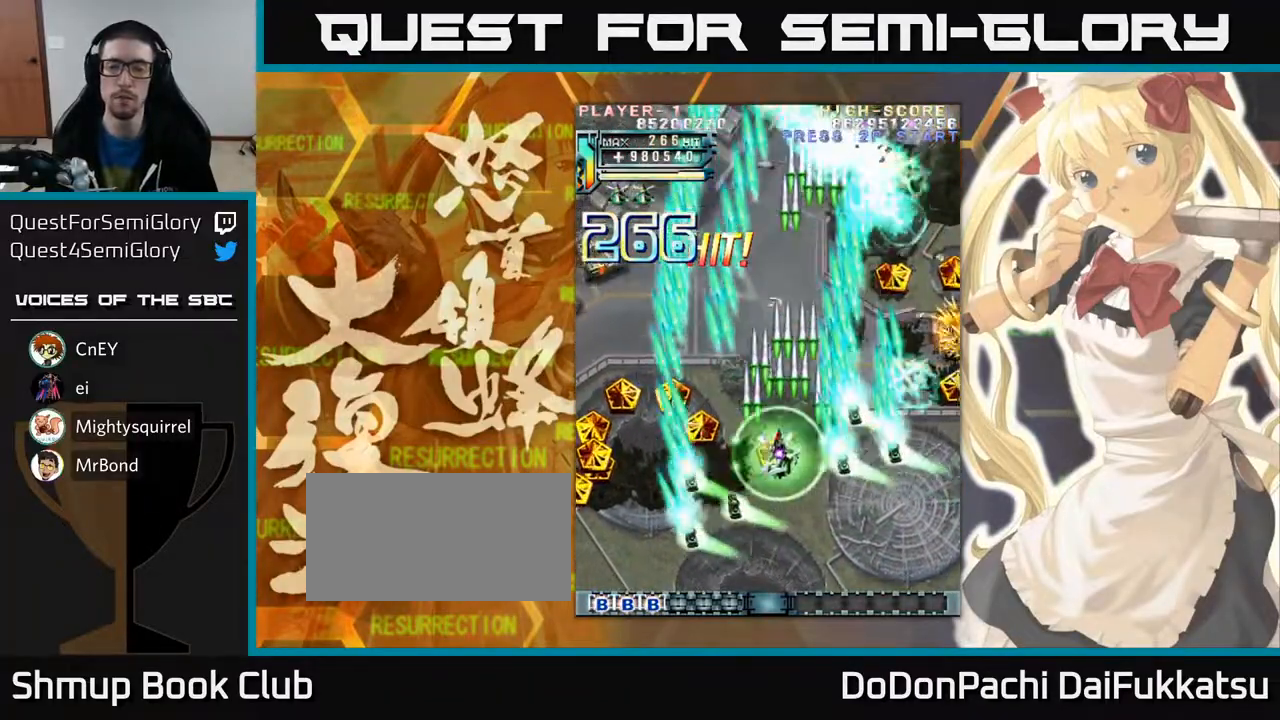
{"buttons": [], "left_stick": "down-left", "events": [[433, "left_stick", "down-left"]]}
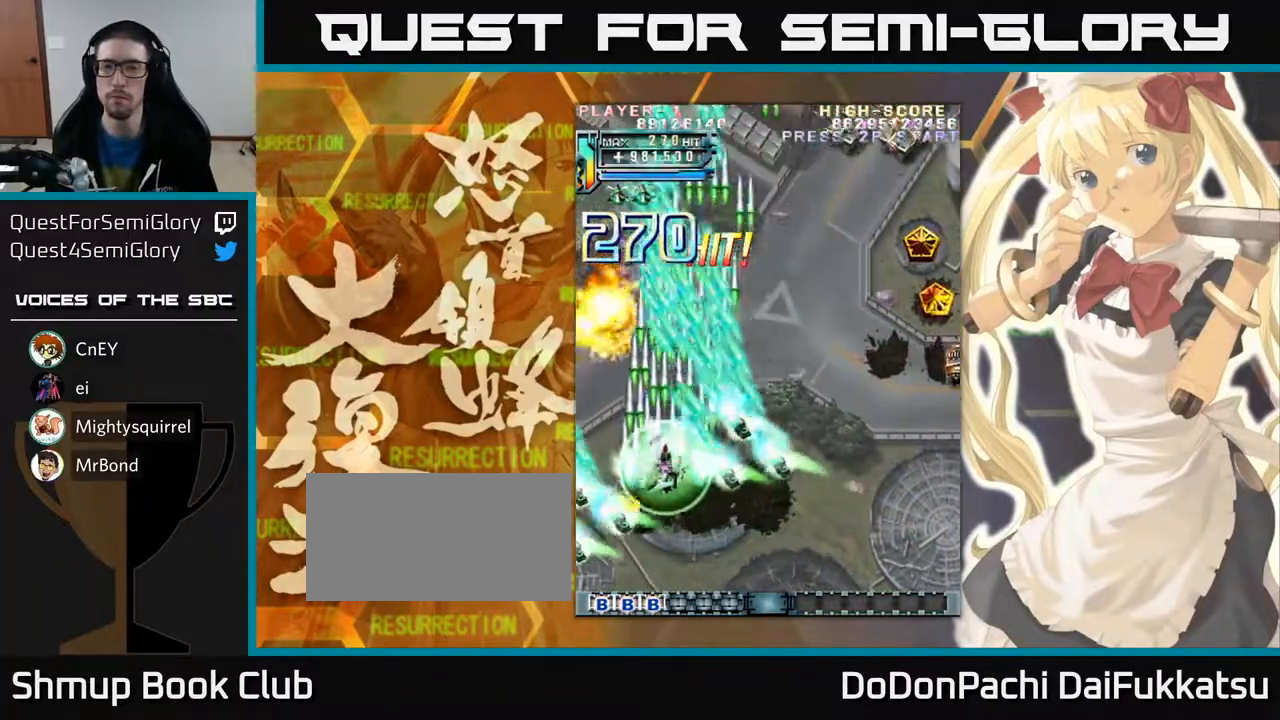
{"buttons": [], "left_stick": "right", "events": [[233, "left_stick", "right"]]}